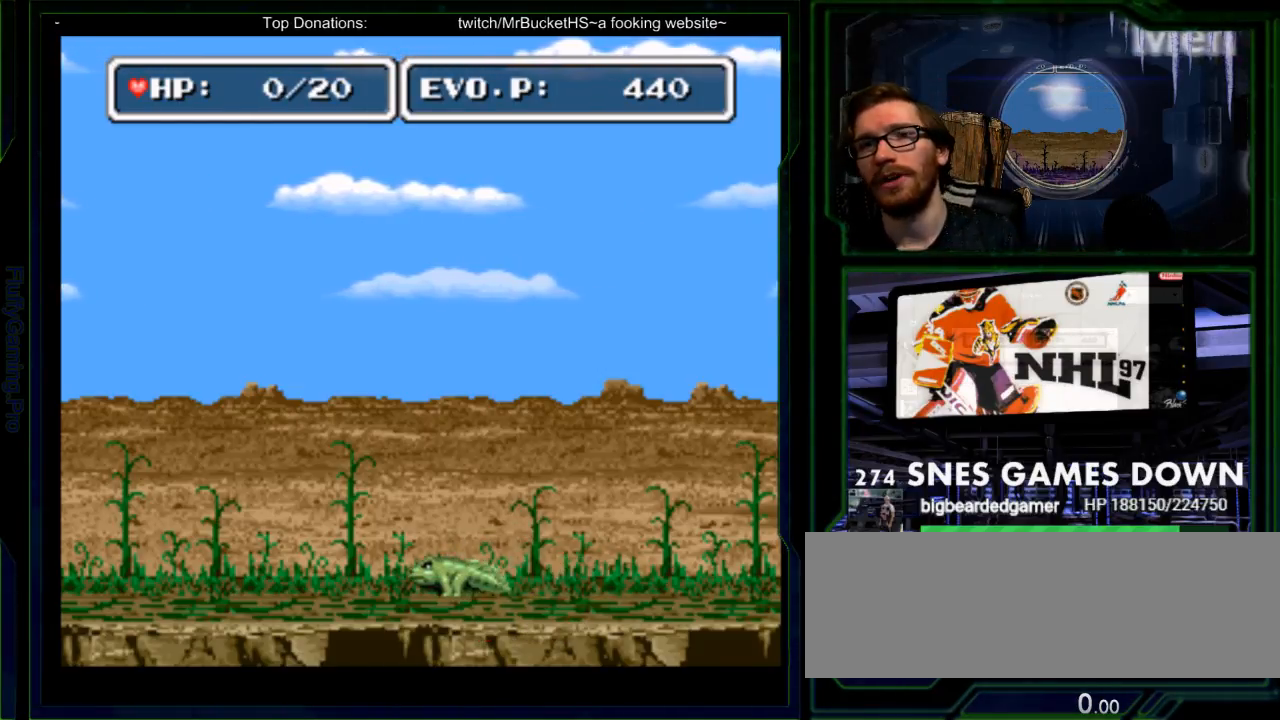
Gameplay with a controller (Nintendo layout); each line is a JSON object with the inputs held at the frame after it (dt_ms = milliseconds from this image to that frame). "events" lists button and stick changes between this image and that frame as [ms after this image, input, new state], when the widget could be followed in between. Not read: B L3 R3 SELECT START.
{"dt_ms": 500, "buttons": []}
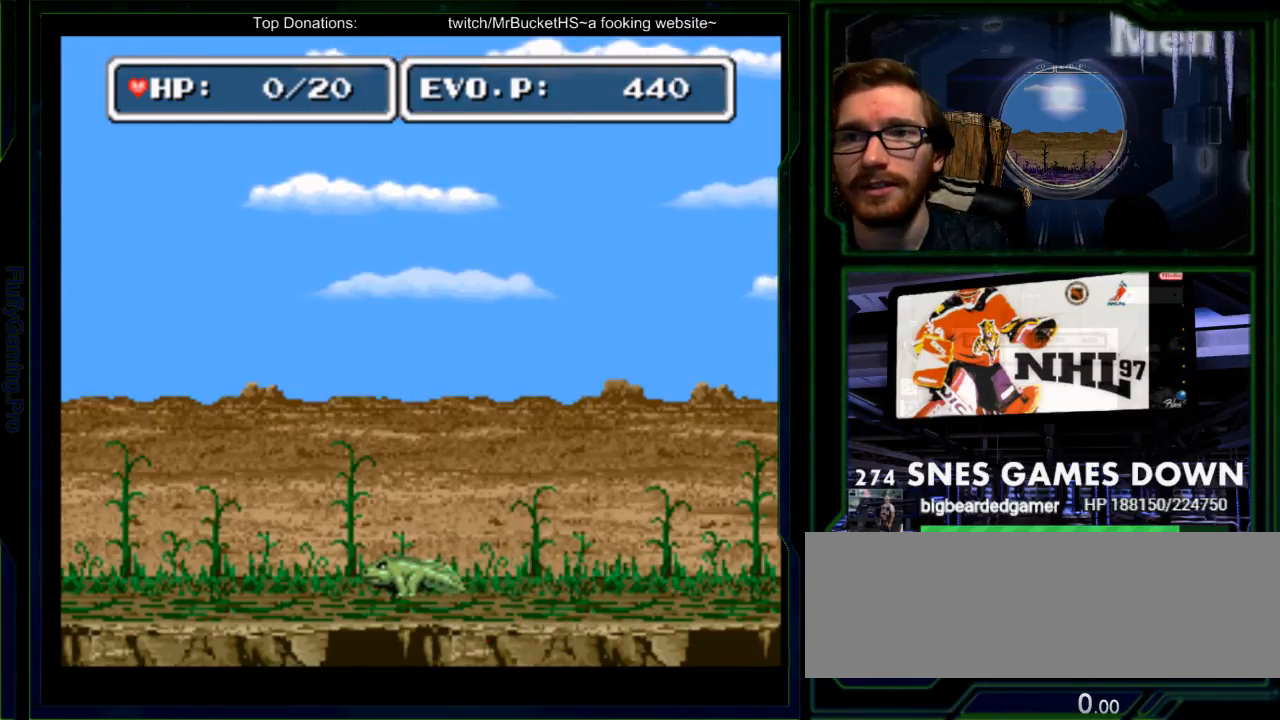
{"dt_ms": 500, "buttons": [], "events": [[117, "A", "down"], [117, "X", "down"], [183, "X", "up"], [217, "A", "up"], [333, "Y", "down"], [400, "A", "down"], [400, "X", "down"], [400, "Y", "up"], [467, "X", "up"], [500, "A", "up"]]}
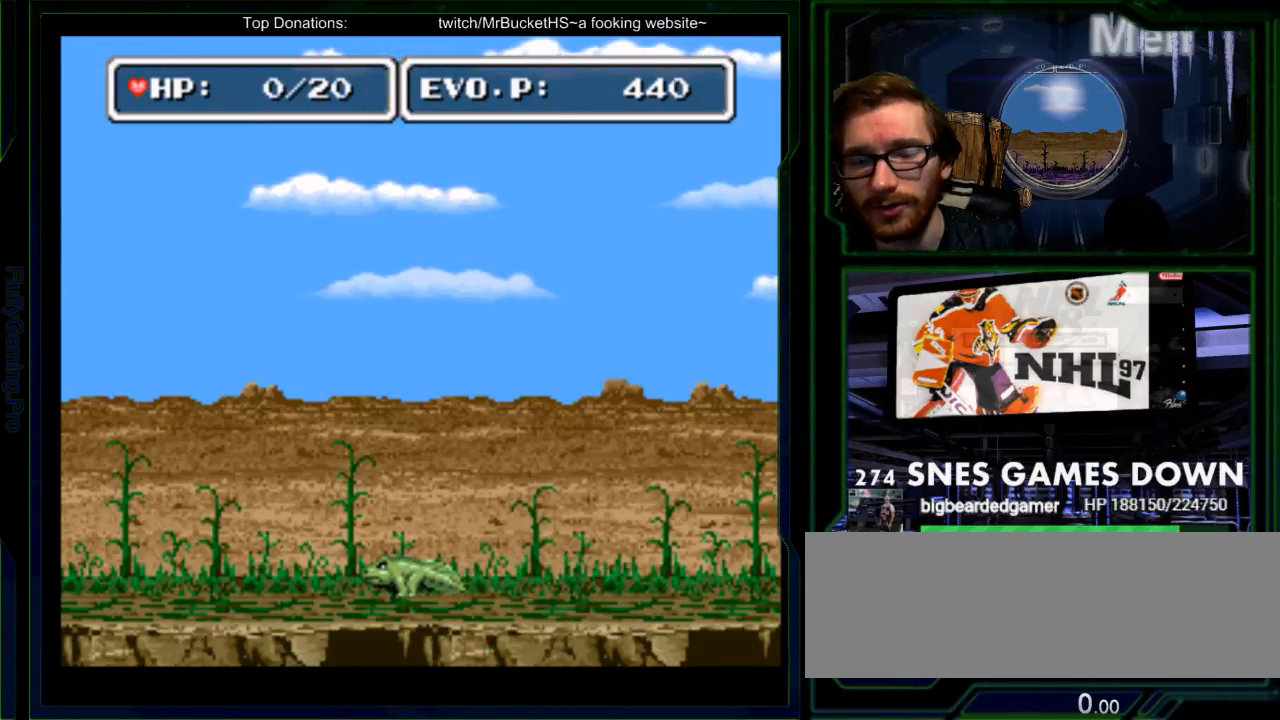
{"dt_ms": 500, "buttons": [], "events": [[117, "Y", "down"], [133, "A", "down"], [133, "X", "down"], [133, "Y", "up"], [217, "X", "up"], [250, "A", "up"], [383, "A", "down"], [383, "X", "down"], [450, "X", "up"], [483, "A", "up"]]}
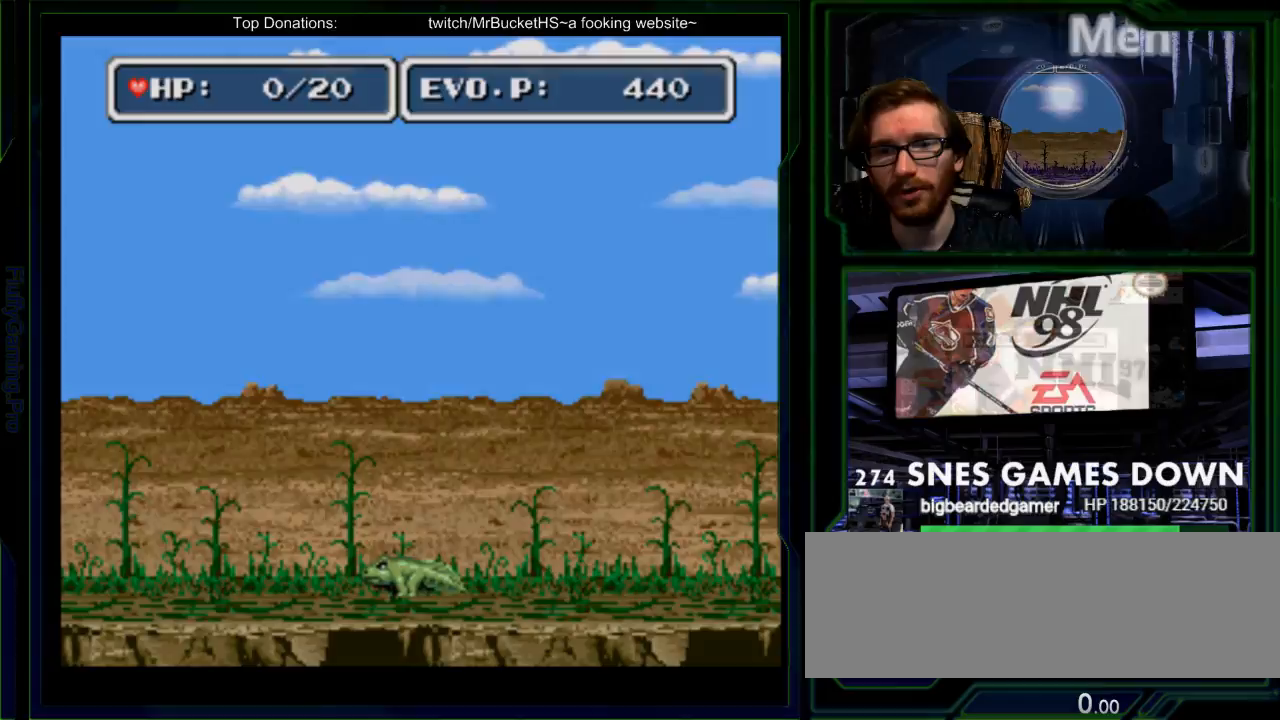
{"dt_ms": 500, "buttons": [], "events": [[117, "Y", "down"], [150, "X", "down"], [183, "A", "down"], [183, "Y", "up"], [217, "X", "up"], [250, "A", "up"], [300, "Y", "down"], [367, "X", "down"], [367, "Y", "up"], [400, "A", "down"], [433, "X", "up"], [467, "A", "up"]]}
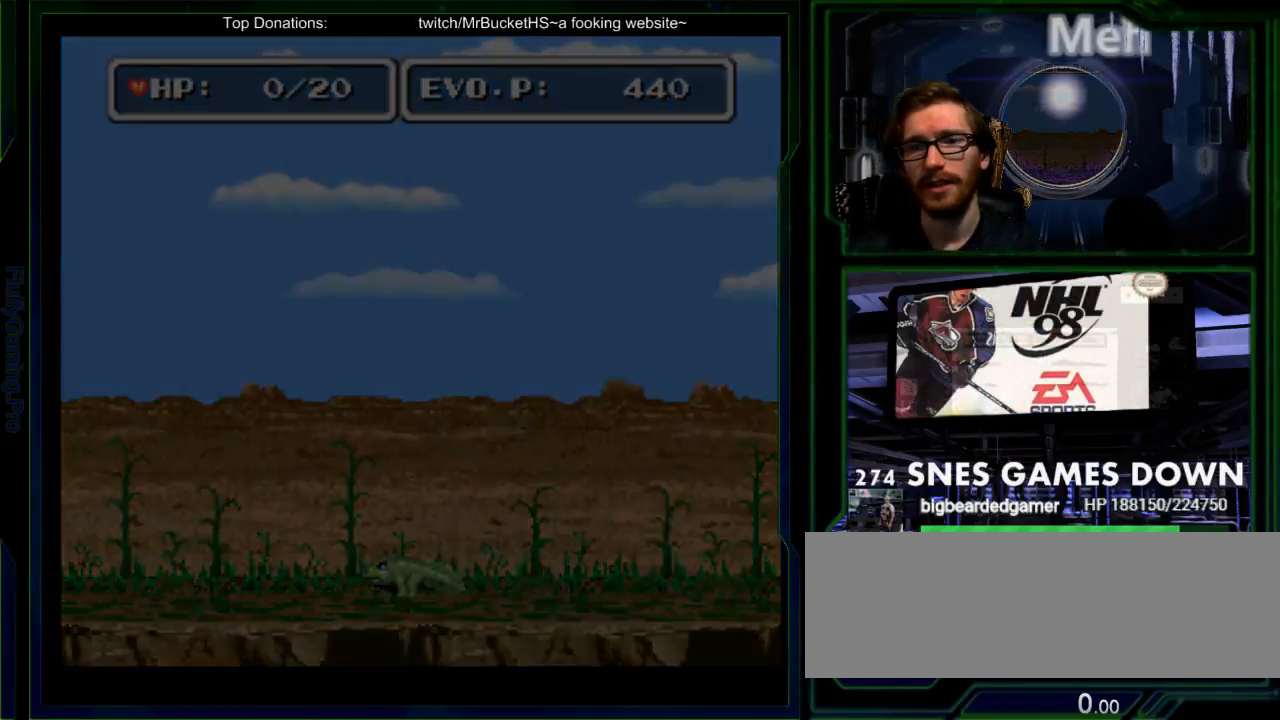
{"dt_ms": 500, "buttons": [], "events": [[133, "A", "down"], [150, "A", "up"]]}
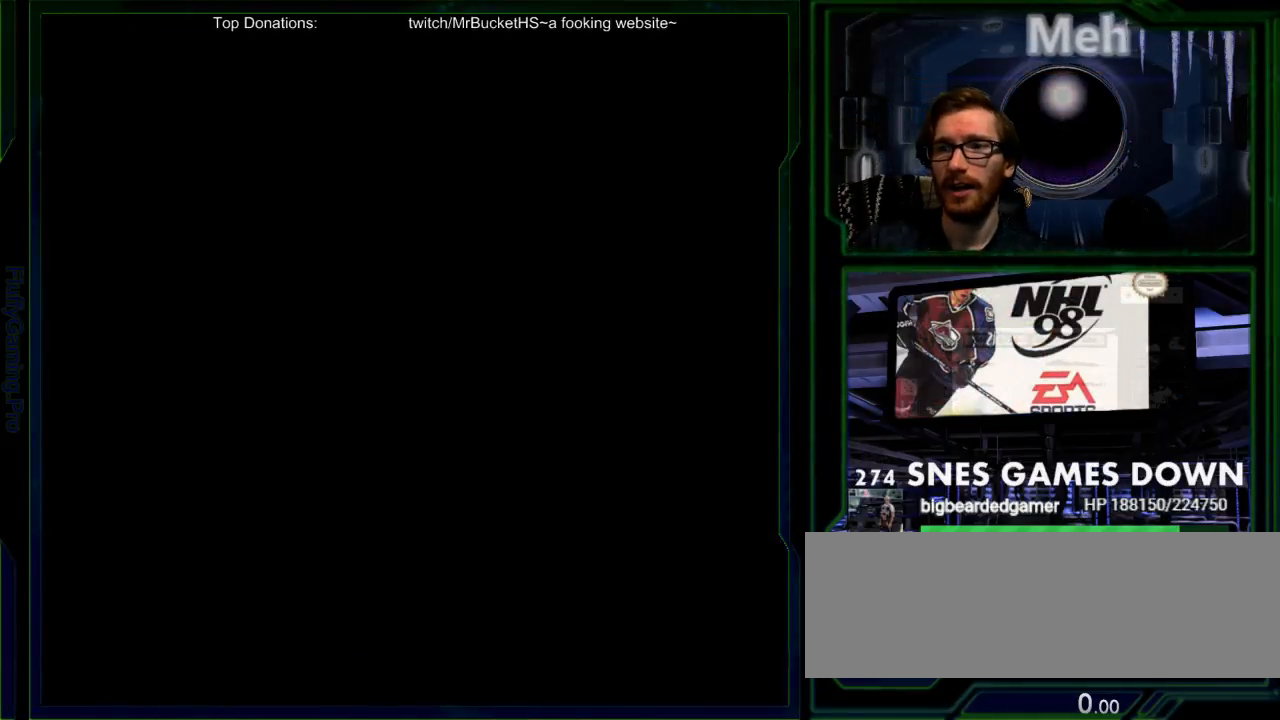
{"dt_ms": 500, "buttons": ["Y"], "events": [[350, "DPAD_RIGHT", "down"], [417, "DPAD_RIGHT", "up"], [500, "Y", "down"]]}
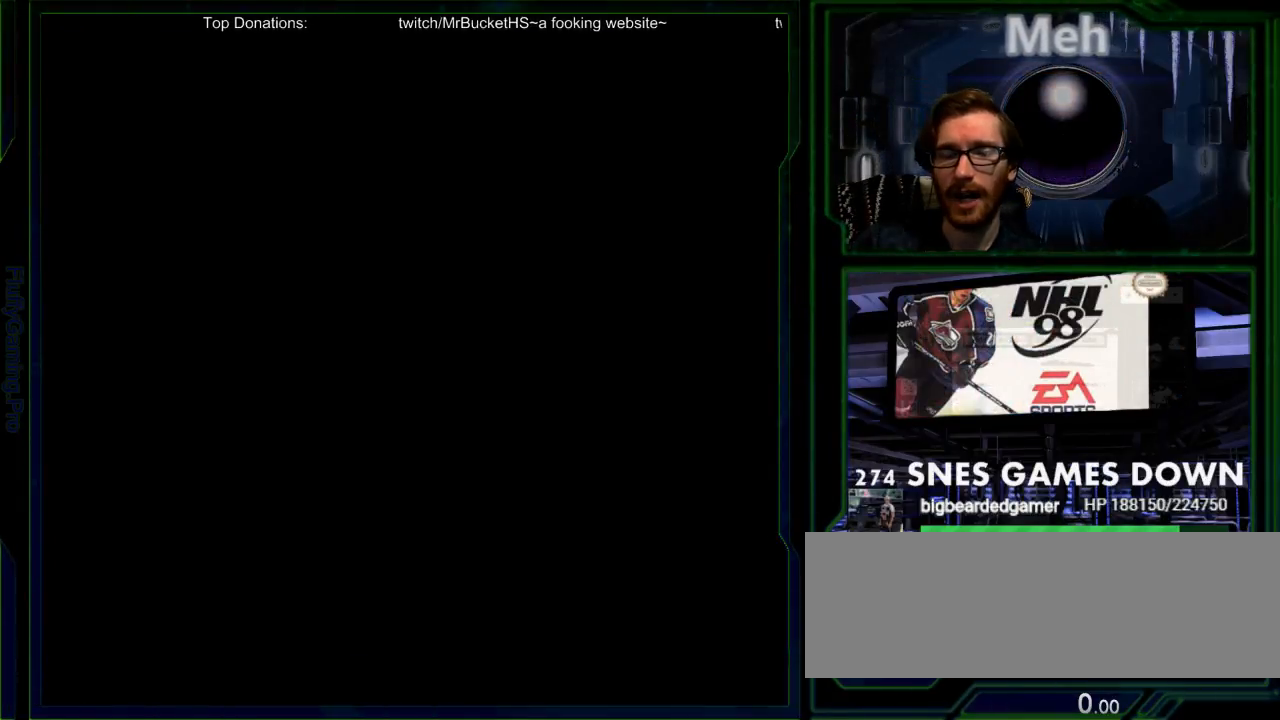
{"dt_ms": 500, "buttons": ["A"], "events": [[17, "Y", "up"], [83, "A", "down"], [83, "X", "down"], [117, "A", "up"], [117, "X", "up"], [117, "Y", "down"], [150, "Y", "up"], [283, "Y", "down"], [317, "Y", "up"], [383, "A", "down"], [417, "A", "up"], [417, "Y", "down"], [483, "Y", "up"], [500, "A", "down"]]}
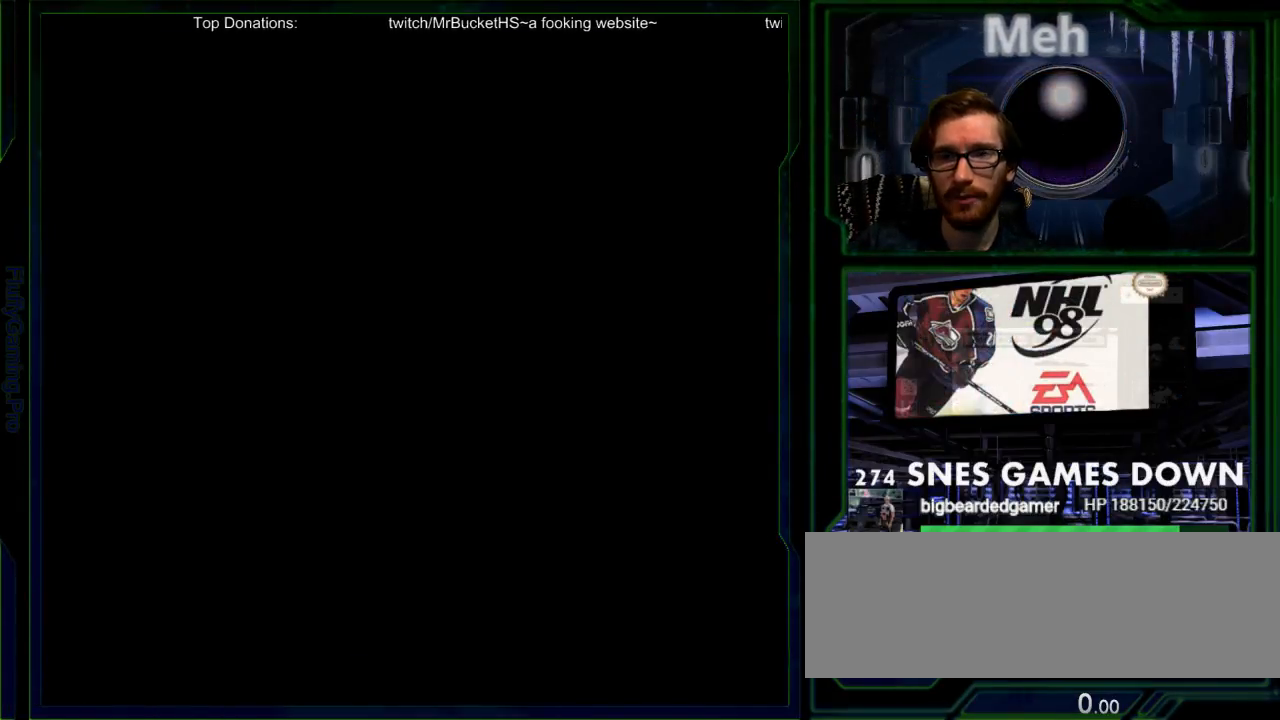
{"dt_ms": 500, "buttons": ["A"], "events": [[33, "A", "up"], [67, "Y", "down"], [100, "Y", "up"], [167, "A", "down"], [200, "A", "up"], [200, "Y", "down"], [267, "Y", "up"], [333, "A", "down"], [367, "A", "up"], [483, "A", "down"]]}
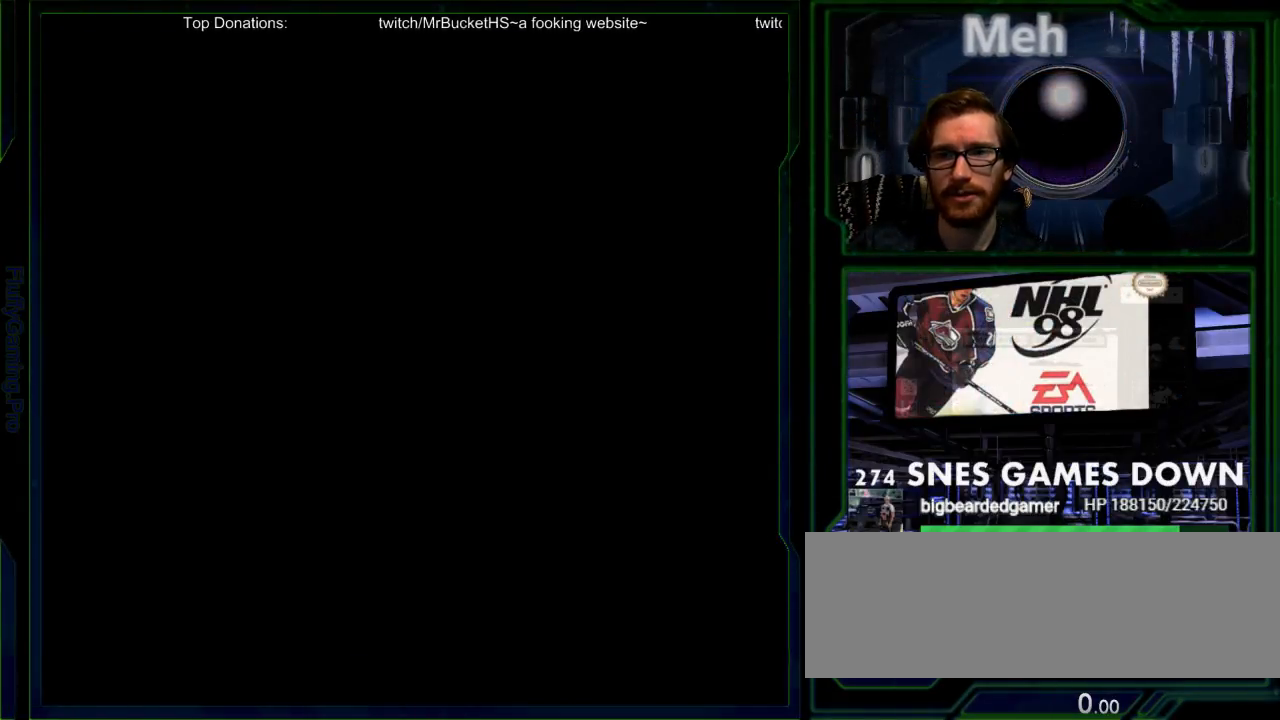
{"dt_ms": 500, "buttons": ["Y"], "events": [[17, "A", "up"], [50, "Y", "down"], [83, "Y", "up"], [183, "Y", "down"], [233, "Y", "up"], [367, "Y", "down"], [400, "Y", "up"], [417, "A", "down"], [500, "A", "up"], [500, "Y", "down"]]}
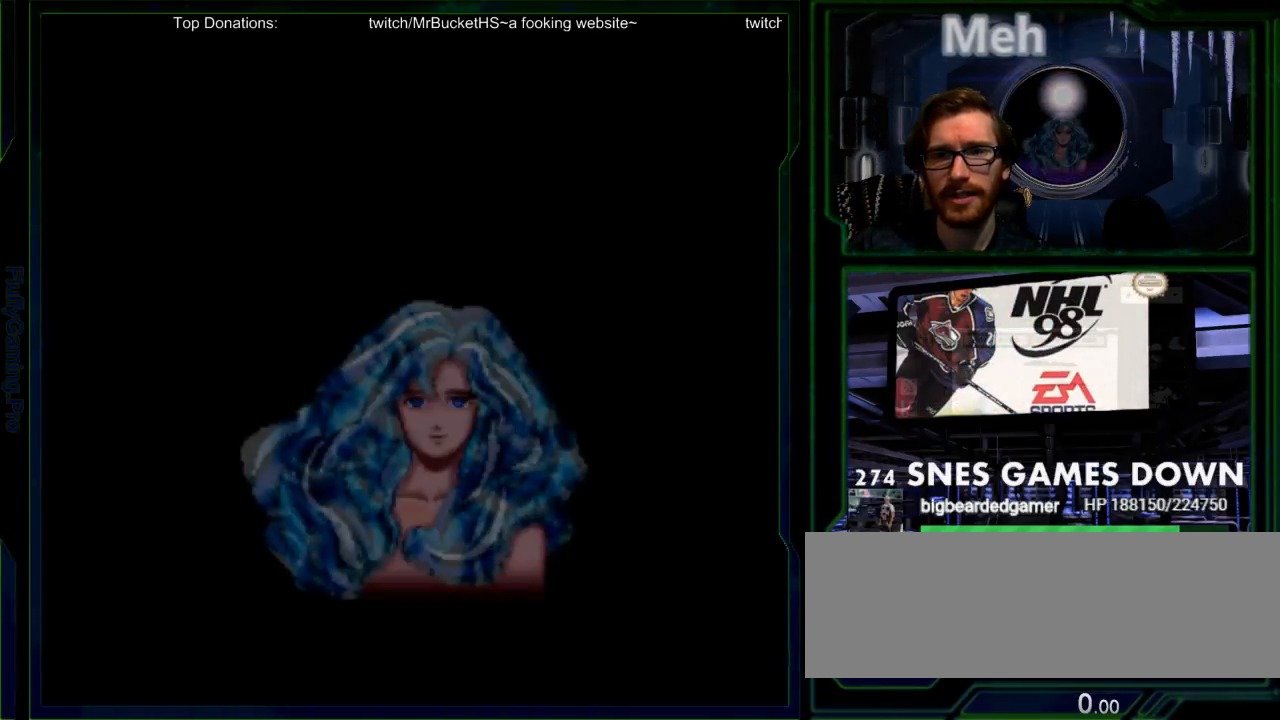
{"dt_ms": 500, "buttons": ["Y"], "events": [[67, "Y", "up"], [100, "A", "down"], [133, "A", "up"], [133, "X", "down"], [167, "X", "up"], [167, "Y", "down"], [200, "Y", "up"], [250, "A", "down"], [283, "A", "up"], [317, "Y", "down"], [350, "Y", "up"], [417, "A", "down"], [417, "X", "down"], [450, "A", "up"], [450, "X", "up"], [450, "Y", "down"]]}
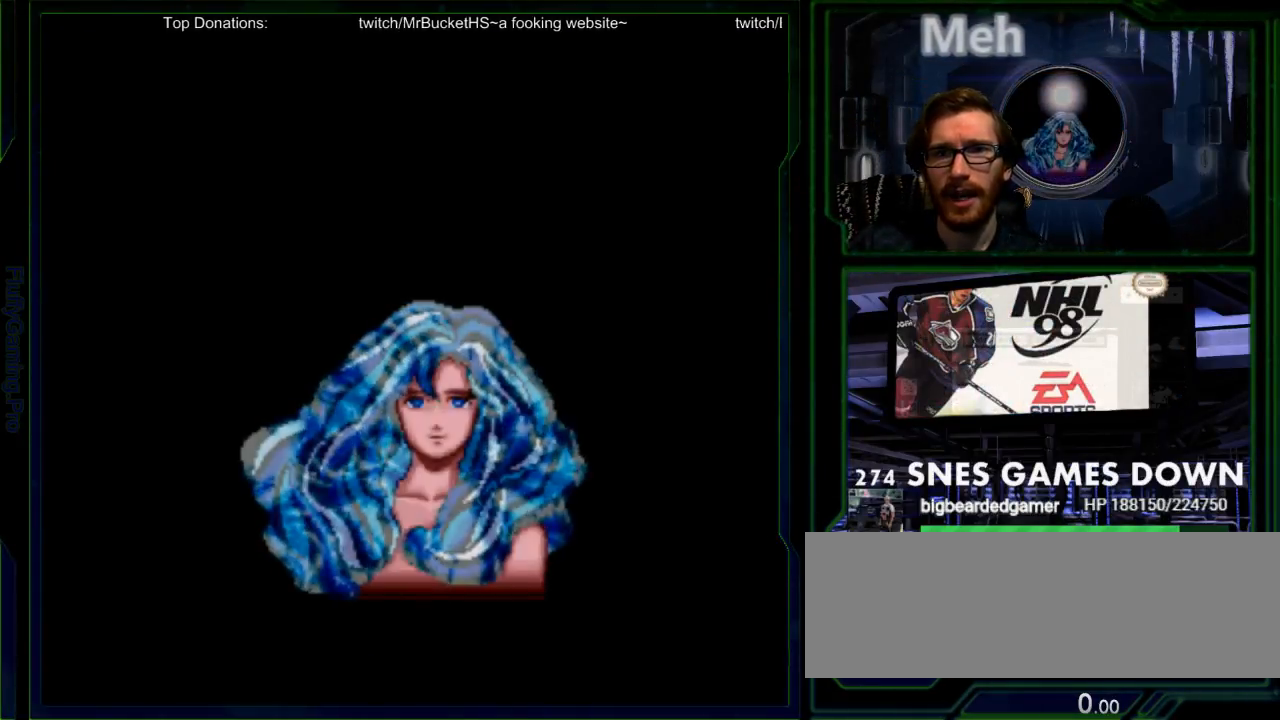
{"dt_ms": 500, "buttons": ["A"], "events": [[17, "Y", "up"], [50, "A", "down"], [83, "A", "up"], [117, "Y", "down"], [133, "Y", "up"], [267, "Y", "down"], [300, "Y", "up"], [367, "A", "down"], [400, "A", "up"], [400, "Y", "down"], [467, "Y", "up"], [500, "A", "down"]]}
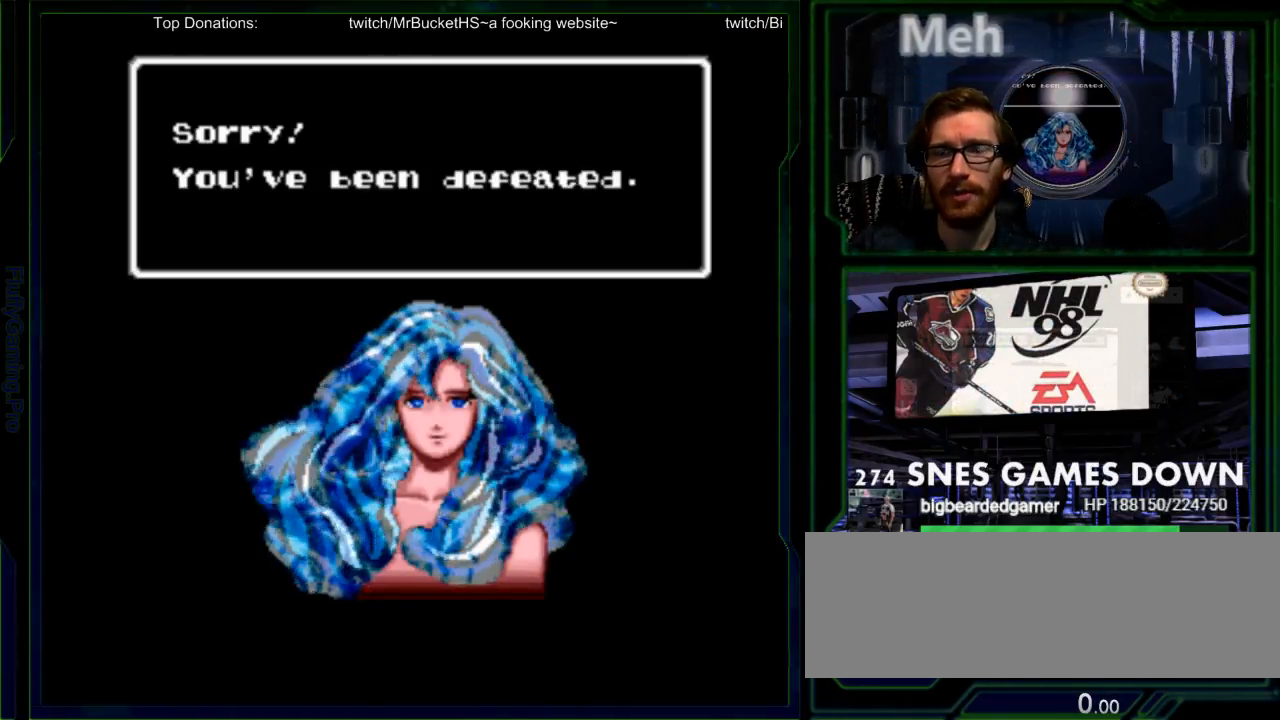
{"dt_ms": 500, "buttons": [], "events": [[33, "A", "up"], [67, "Y", "down"], [100, "Y", "up"], [150, "A", "down"], [183, "A", "up"], [183, "Y", "down"], [250, "Y", "up"], [350, "Y", "down"], [383, "Y", "up"], [450, "A", "down"], [483, "A", "up"]]}
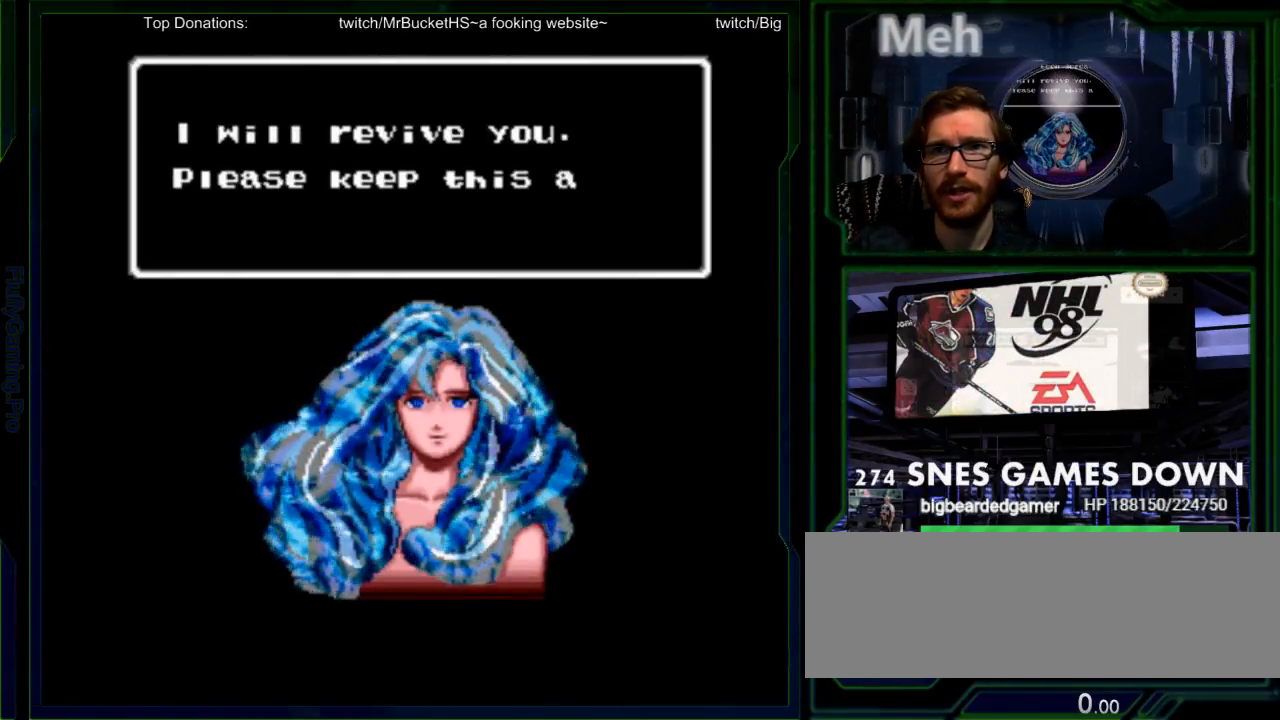
{"dt_ms": 500, "buttons": [], "events": [[67, "A", "down"], [100, "A", "up"], [200, "A", "down"], [217, "A", "up"], [217, "Y", "down"], [300, "Y", "up"], [367, "A", "down"], [400, "A", "up"], [400, "Y", "down"], [467, "Y", "up"]]}
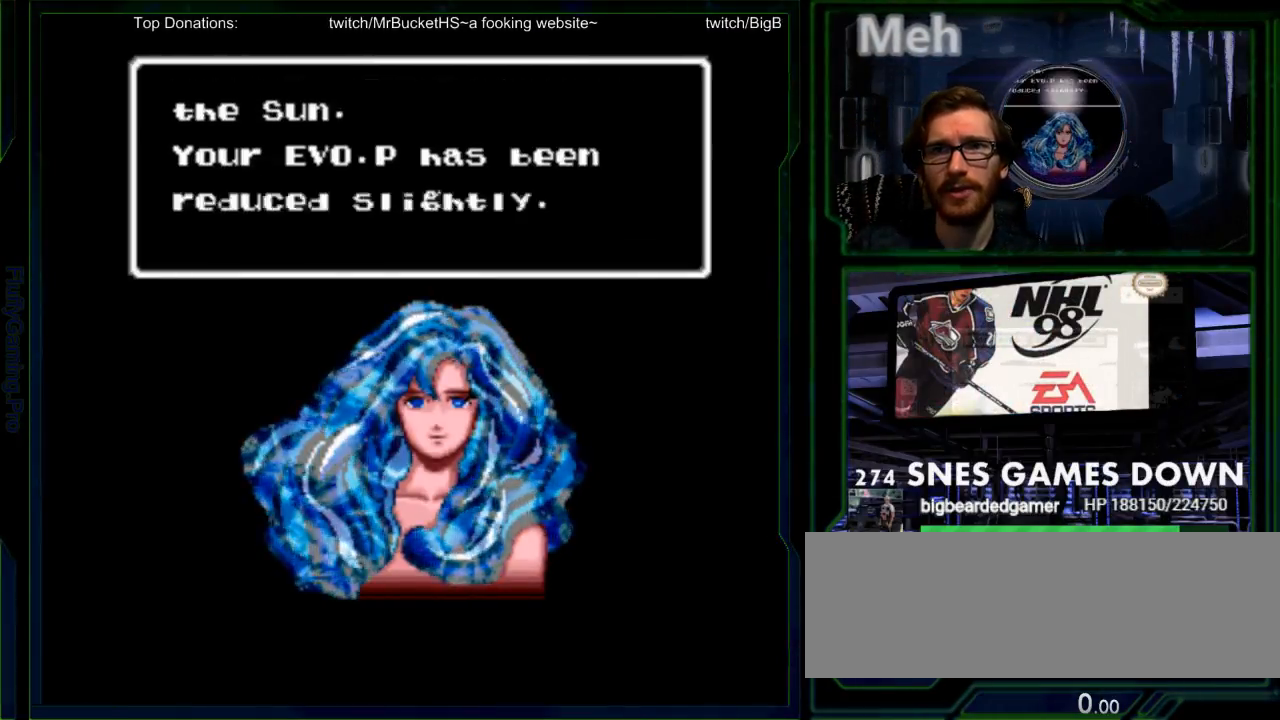
{"dt_ms": 500, "buttons": [], "events": [[17, "A", "down"], [50, "A", "up"], [50, "Y", "down"], [117, "Y", "up"], [150, "A", "down"], [183, "A", "up"], [217, "Y", "down"], [250, "Y", "up"], [317, "A", "down"], [350, "A", "up"], [383, "Y", "down"], [417, "Y", "up"], [467, "A", "down"], [500, "A", "up"]]}
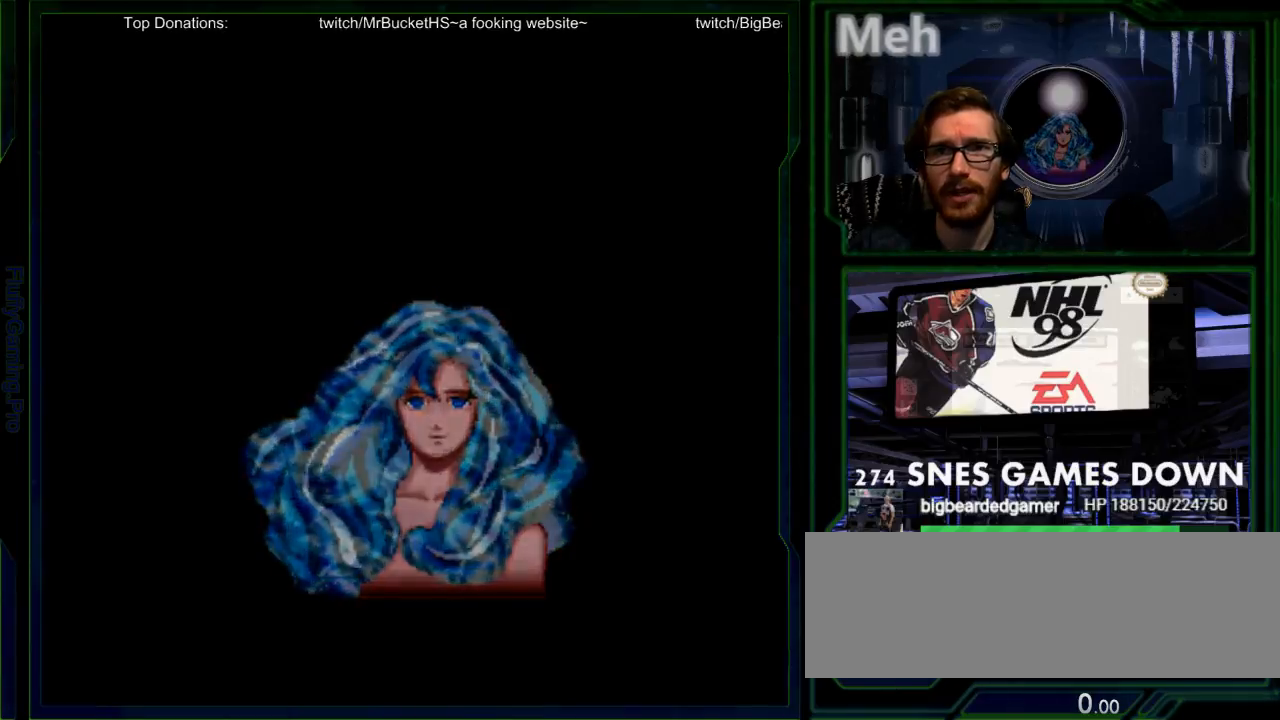
{"dt_ms": 500, "buttons": [], "events": [[33, "Y", "down"], [67, "Y", "up"], [100, "A", "down"], [167, "A", "up"], [200, "Y", "down"], [233, "Y", "up"], [283, "A", "down"], [317, "A", "up"], [350, "Y", "down"], [383, "Y", "up"], [450, "A", "down"], [483, "A", "up"]]}
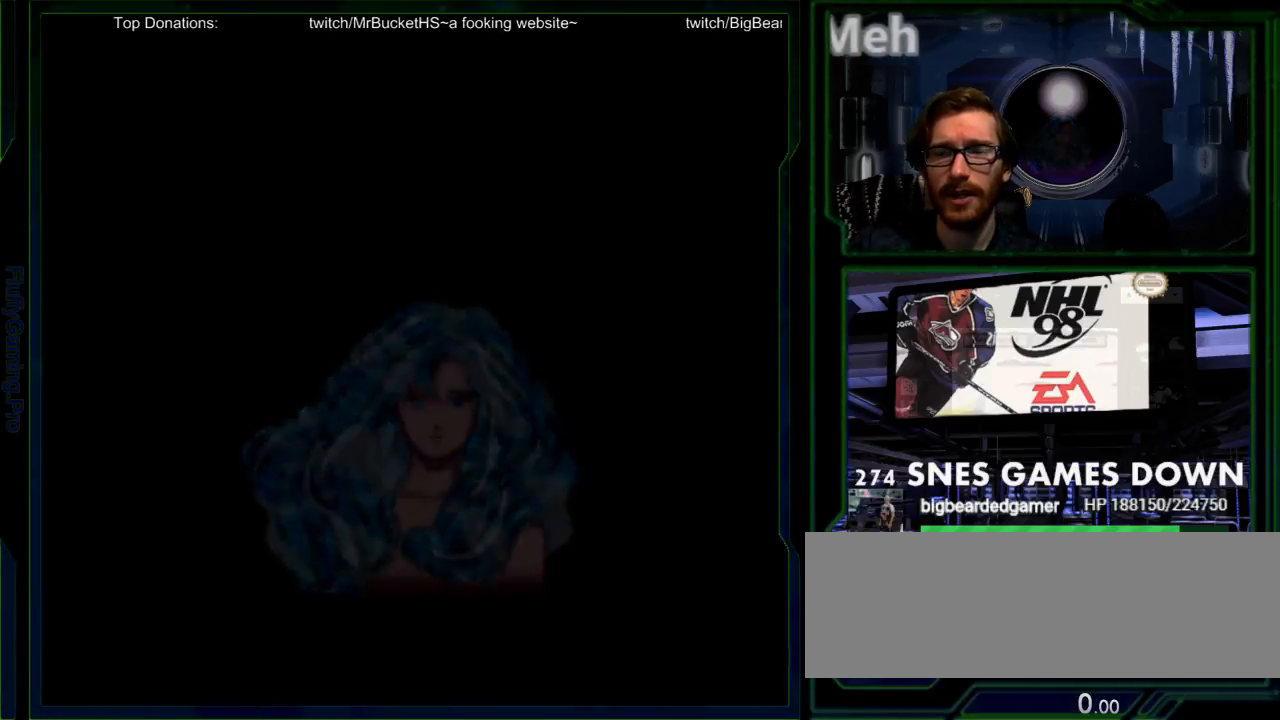
{"dt_ms": 500, "buttons": [], "events": [[117, "A", "down"], [150, "A", "up"], [183, "Y", "down"], [217, "Y", "up"], [250, "A", "down"], [267, "A", "up"], [333, "Y", "down"], [367, "Y", "up"]]}
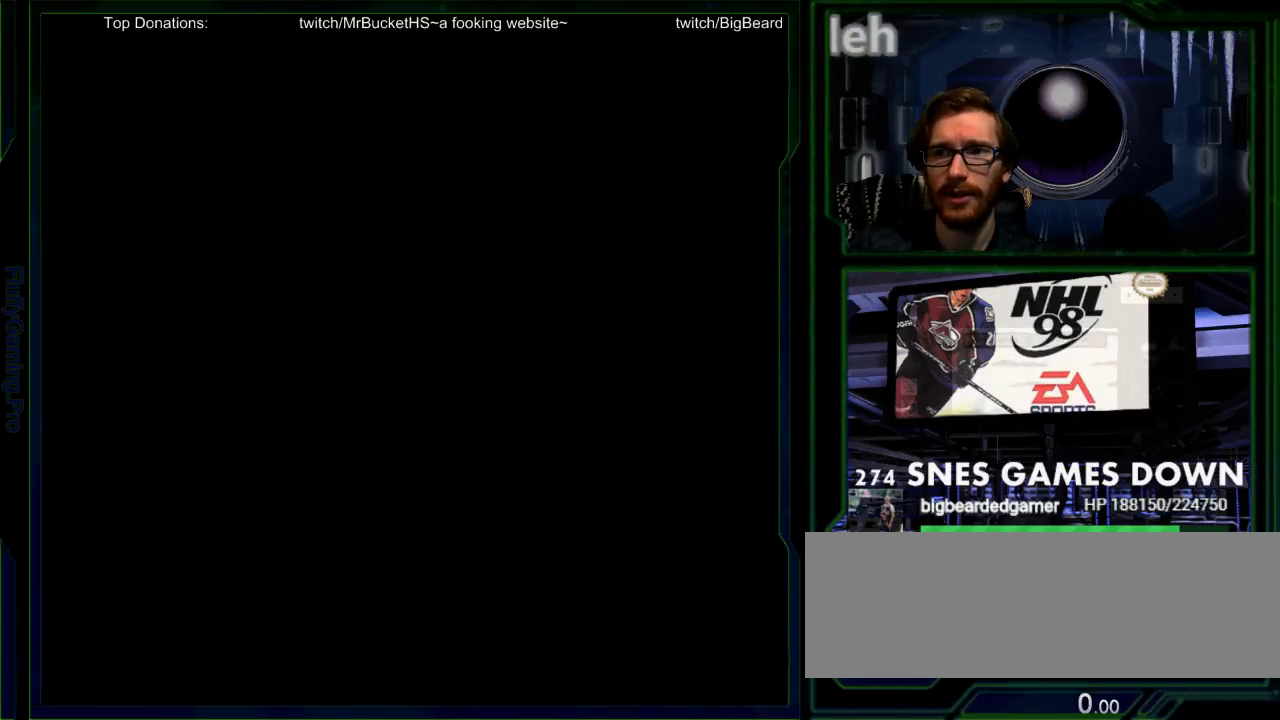
{"dt_ms": 500, "buttons": []}
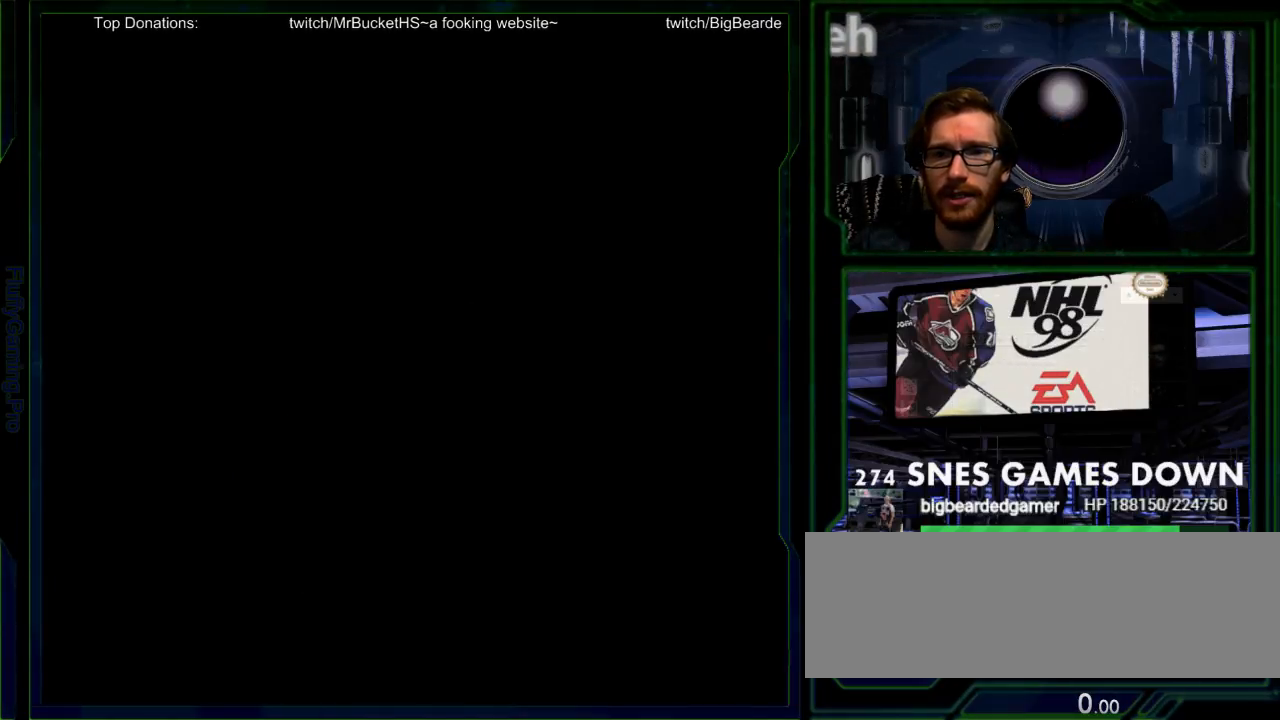
{"dt_ms": 500, "buttons": []}
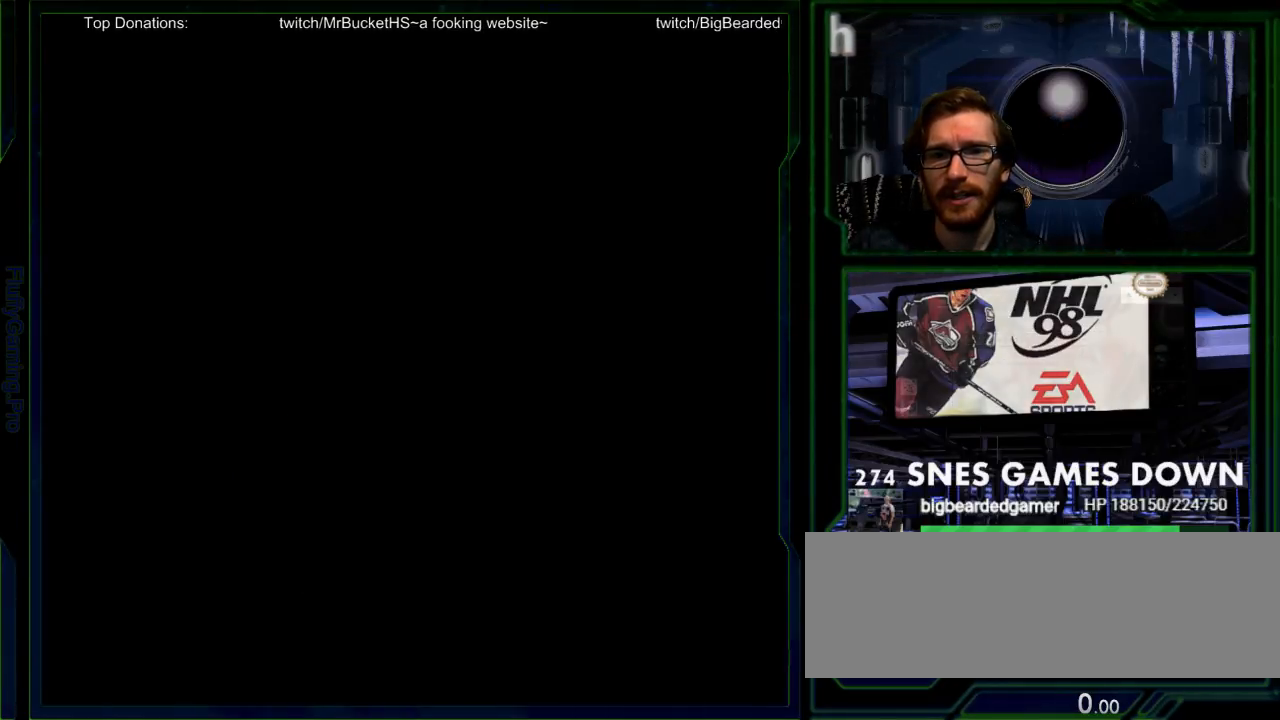
{"dt_ms": 500, "buttons": ["Y"], "events": [[17, "Y", "down"], [50, "Y", "up"], [117, "A", "down"], [150, "A", "up"], [183, "Y", "down"], [217, "Y", "up"], [350, "Y", "down"], [383, "Y", "up"], [500, "Y", "down"]]}
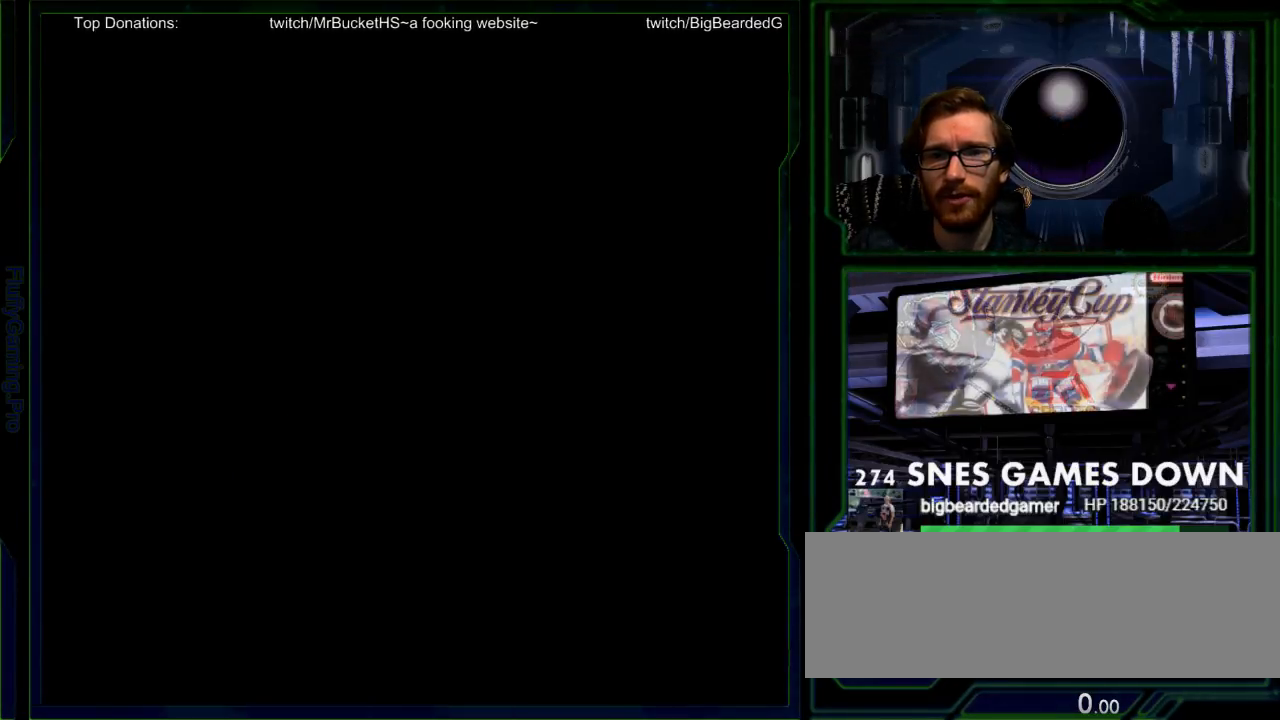
{"dt_ms": 500, "buttons": ["Y"], "events": [[33, "Y", "up"], [100, "A", "down"], [133, "A", "up"], [167, "Y", "down"], [200, "Y", "up"], [267, "A", "down"], [300, "A", "up"], [317, "Y", "down"], [350, "Y", "up"], [417, "A", "down"], [450, "A", "up"], [450, "Y", "down"]]}
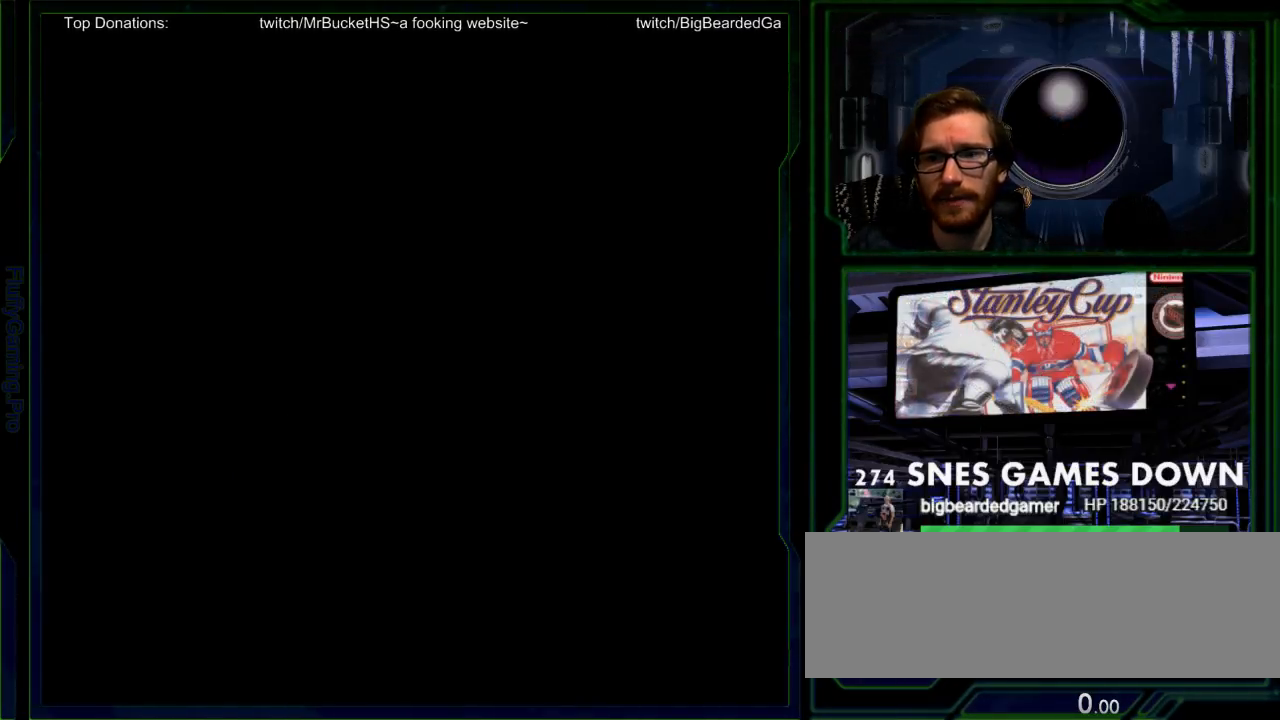
{"dt_ms": 500, "buttons": [], "events": [[17, "Y", "up"], [50, "A", "down"], [83, "A", "up"], [117, "Y", "down"], [150, "Y", "up"], [250, "Y", "down"], [283, "Y", "up"], [333, "A", "down"], [367, "A", "up"], [400, "Y", "down"], [433, "Y", "up"]]}
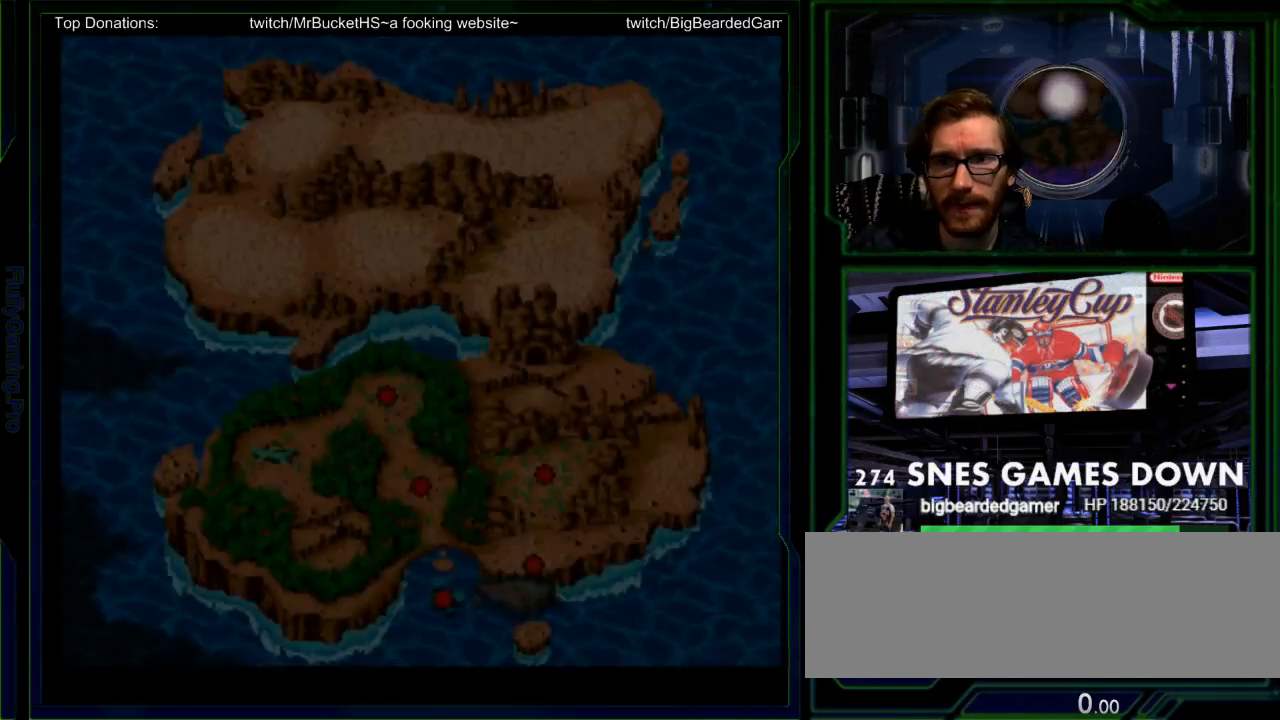
{"dt_ms": 500, "buttons": [], "events": []}
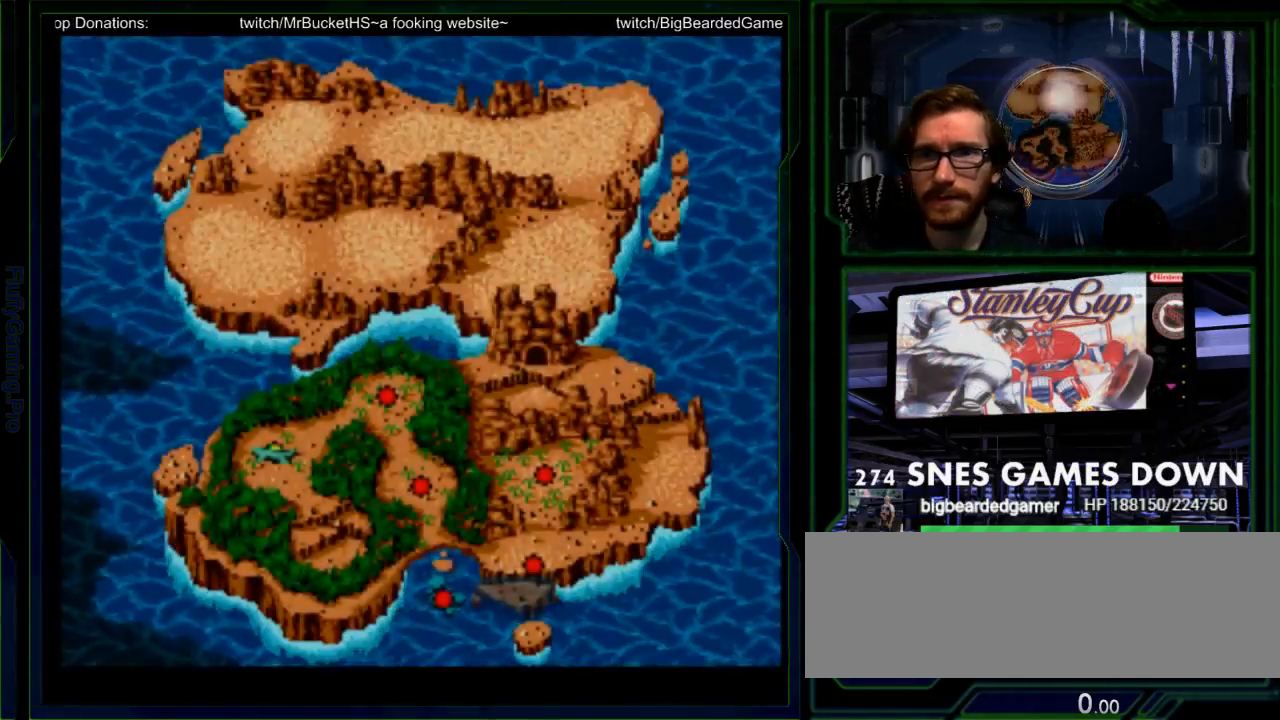
{"dt_ms": 500, "buttons": [], "events": [[250, "DPAD_DOWN", "down"], [383, "DPAD_DOWN", "up"], [383, "DPAD_RIGHT", "down"], [500, "DPAD_RIGHT", "up"]]}
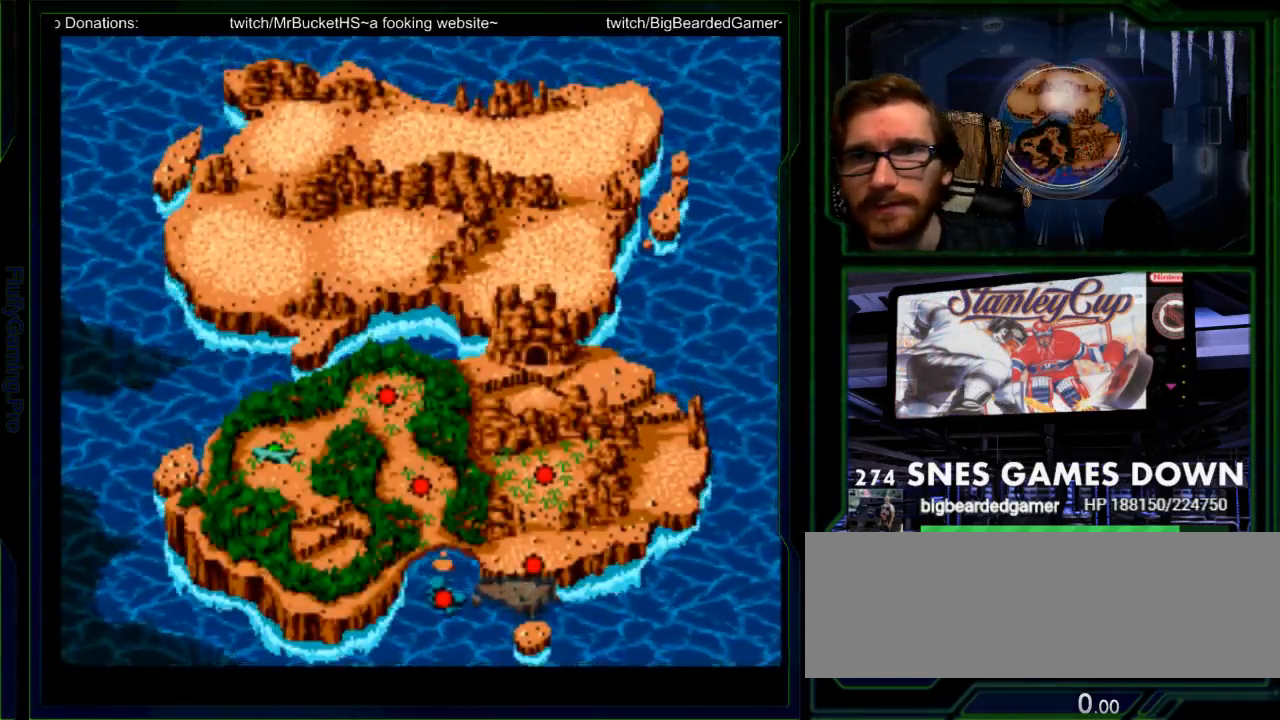
{"dt_ms": 500, "buttons": ["Y"], "events": [[117, "Y", "down"], [183, "A", "down"], [183, "Y", "up"], [250, "A", "up"], [367, "A", "down"], [367, "X", "down"], [400, "A", "up"], [400, "X", "up"], [500, "Y", "down"]]}
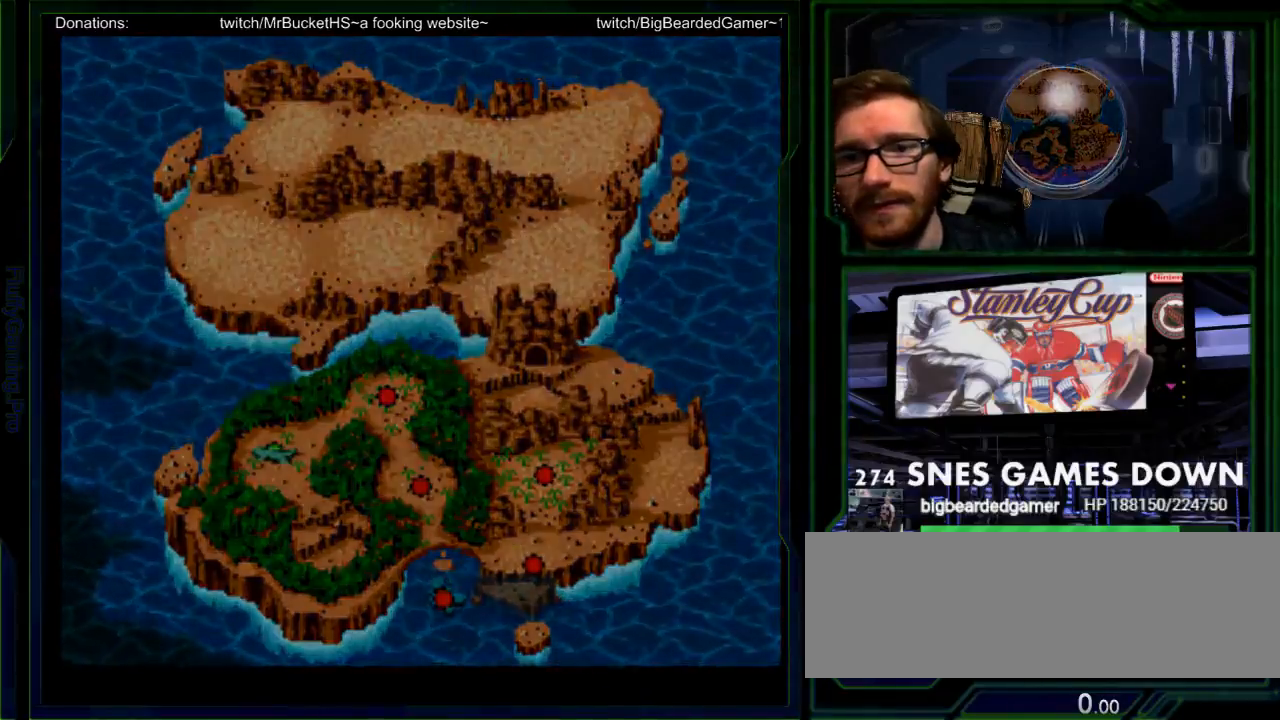
{"dt_ms": 1000, "buttons": ["A"]}
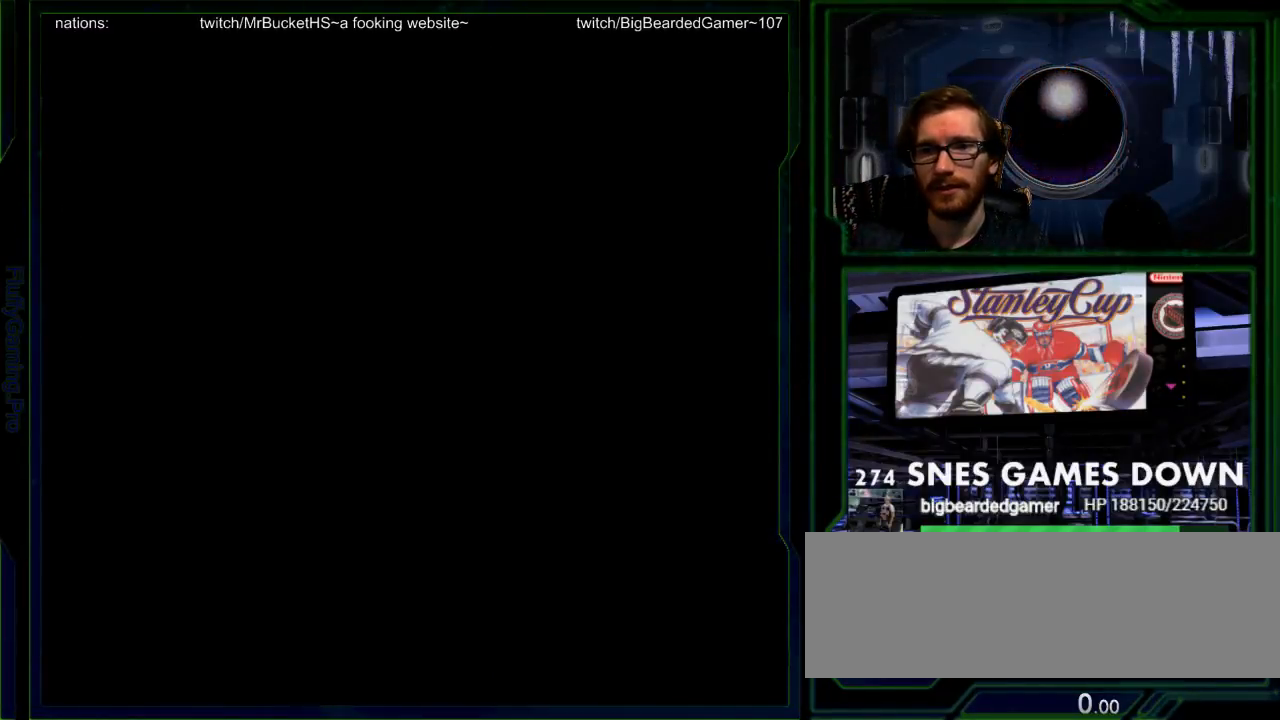
{"dt_ms": 500, "buttons": [], "events": [[33, "A", "up"]]}
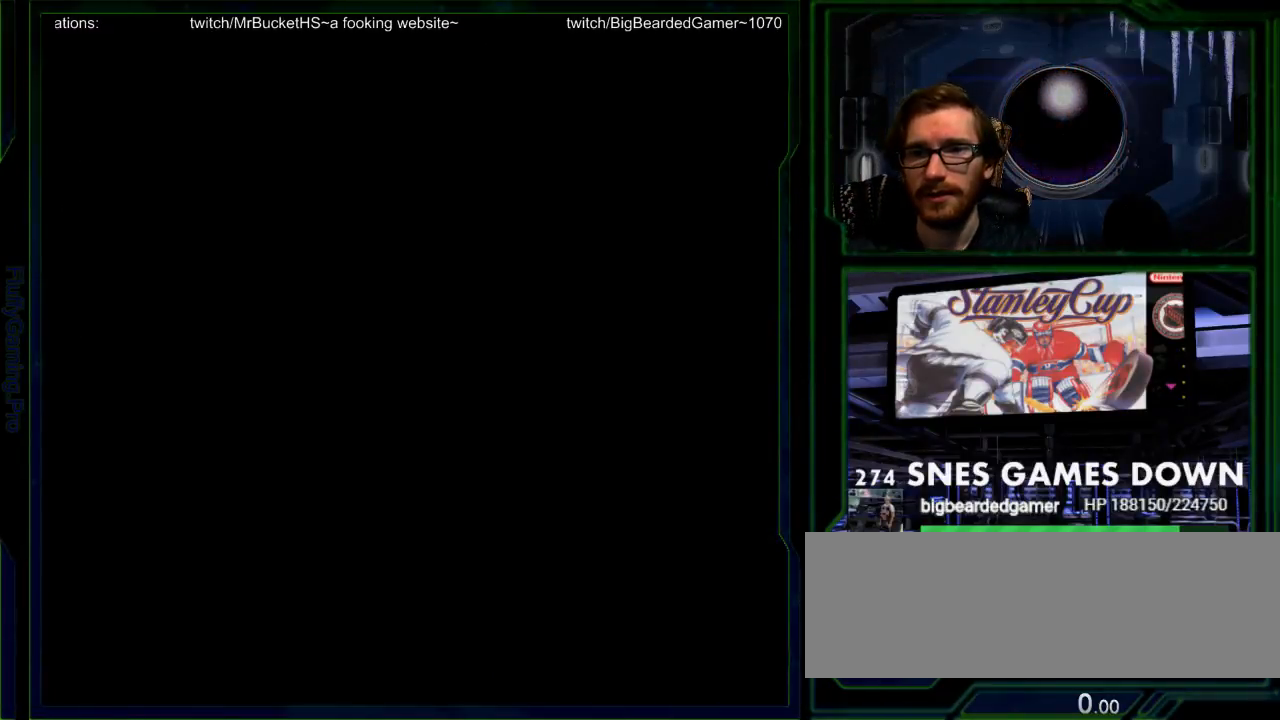
{"dt_ms": 500, "buttons": [], "events": []}
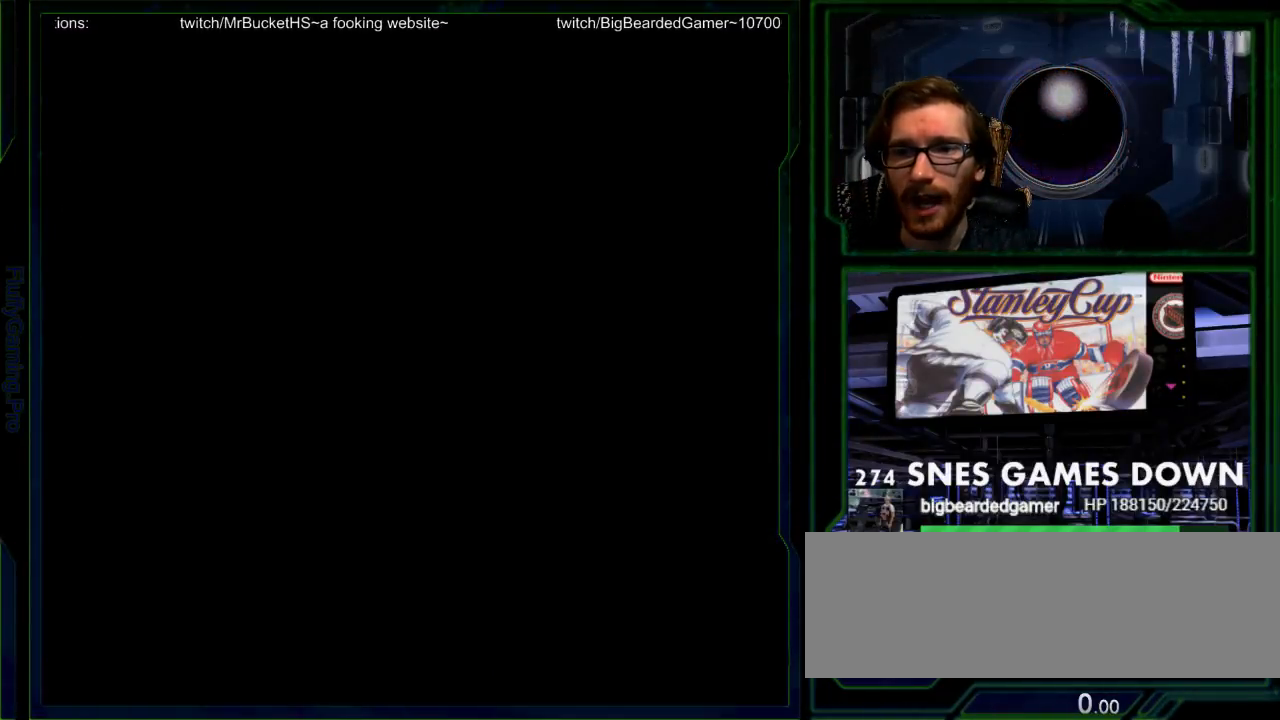
{"dt_ms": 500, "buttons": ["Y"], "events": [[250, "Y", "down"], [283, "A", "down"], [283, "X", "down"], [283, "Y", "up"], [300, "A", "up"], [300, "X", "up"], [500, "Y", "down"]]}